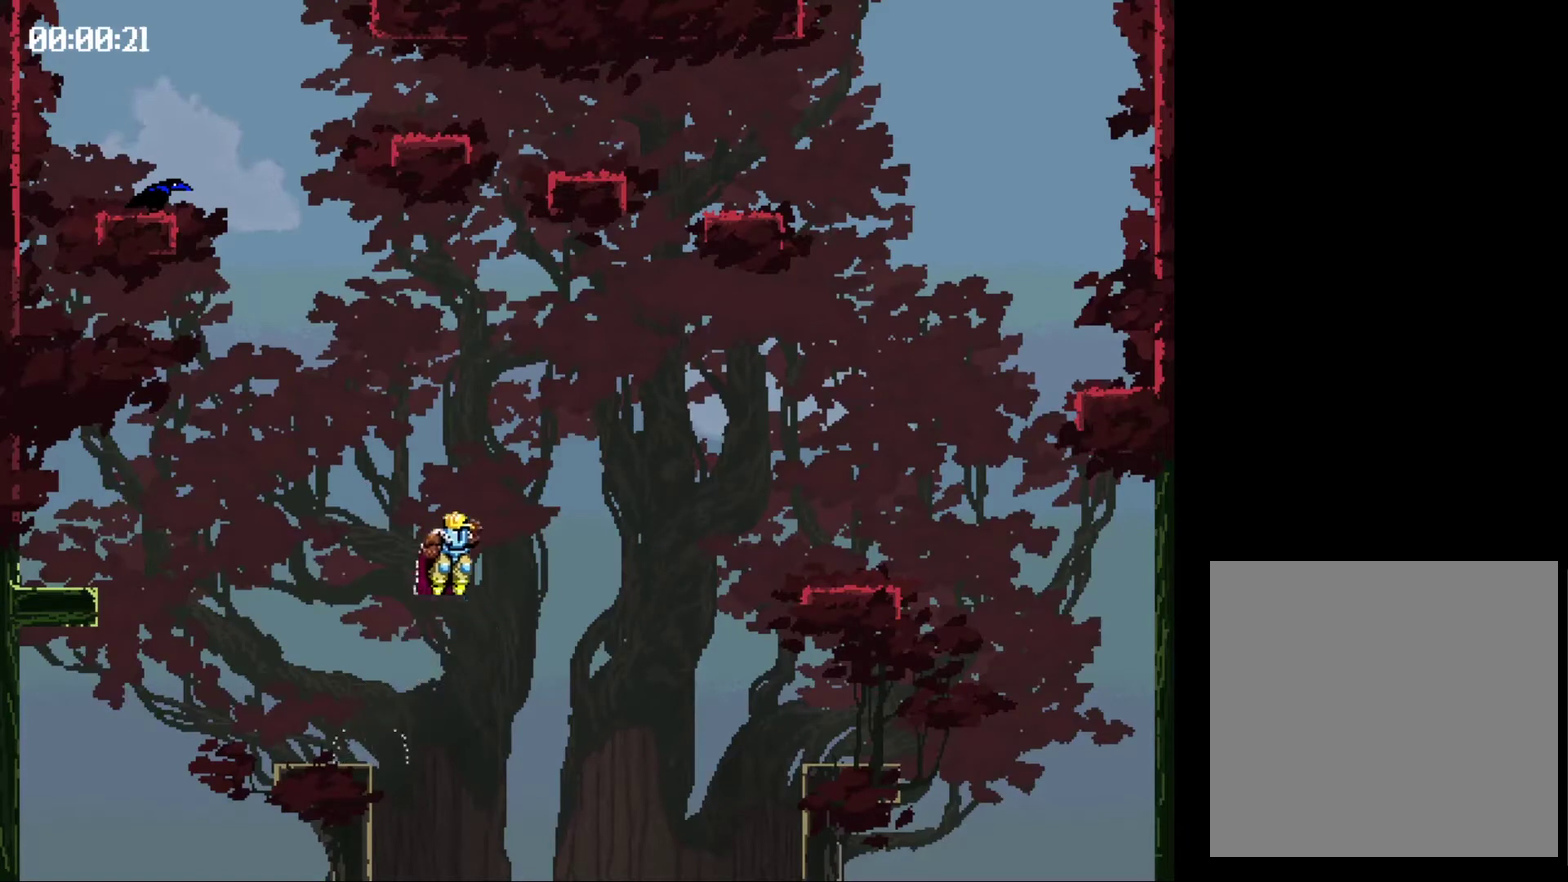
Gameplay with a controller (Xbox layout); each line is a JSON object with the inputs held at the frame after it. "events" lists button and stick changes between this image and that frame as [ms after this image, input, new state], when the widget could be followed in between. Not read: L3 R1 R3 left_stick right_stick.
{"buttons": [], "events": []}
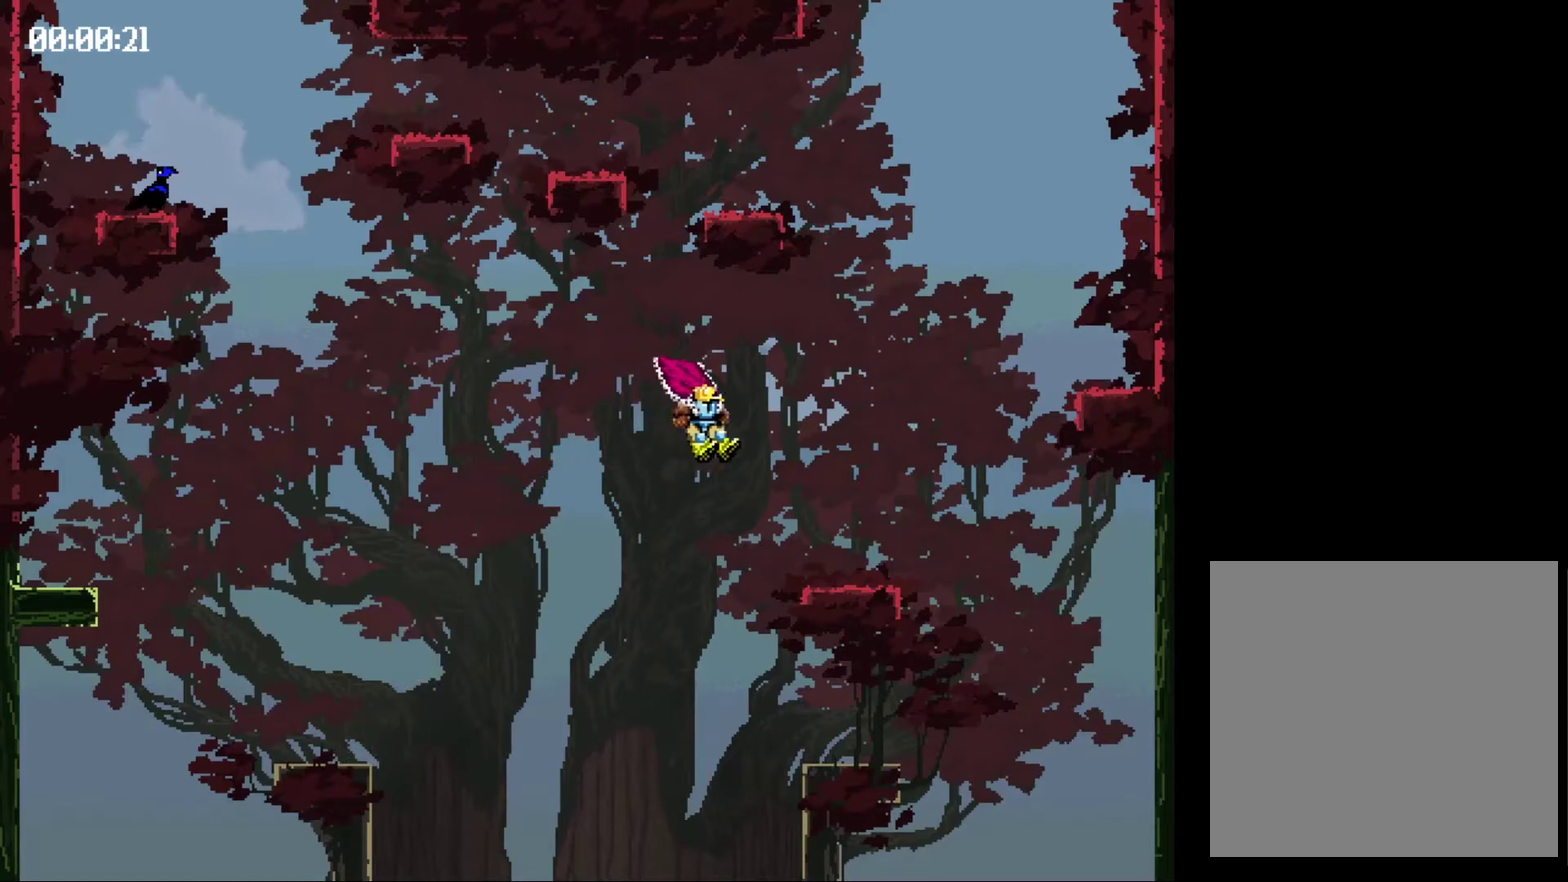
{"buttons": ["X", "DPAD_RIGHT"], "events": [[133, "DPAD_RIGHT", "down"], [133, "X", "down"]]}
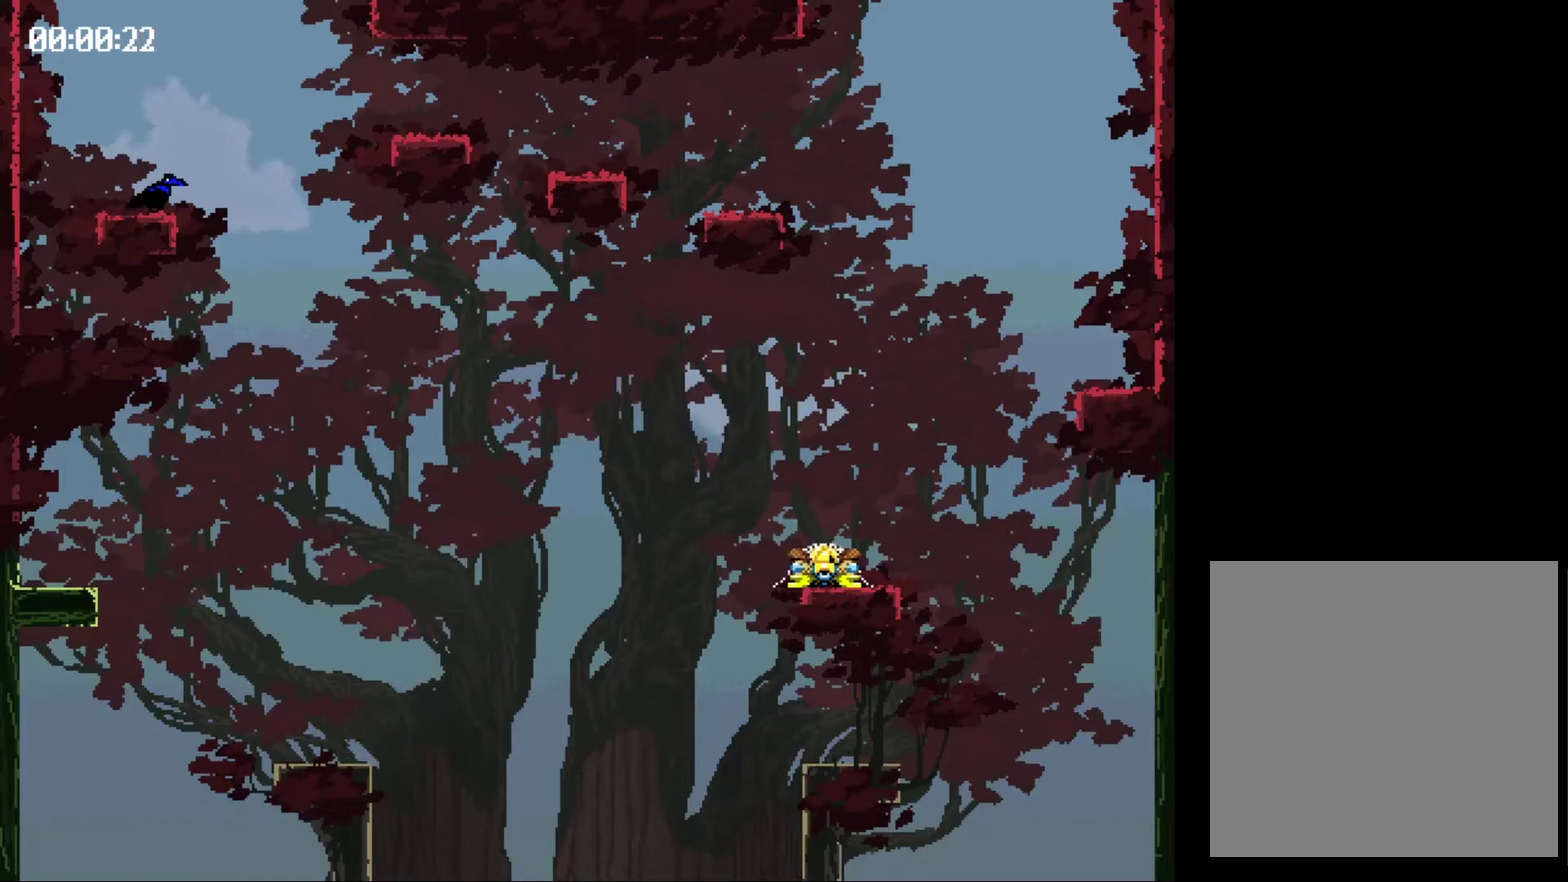
{"buttons": [], "events": [[200, "DPAD_RIGHT", "up"], [200, "X", "up"]]}
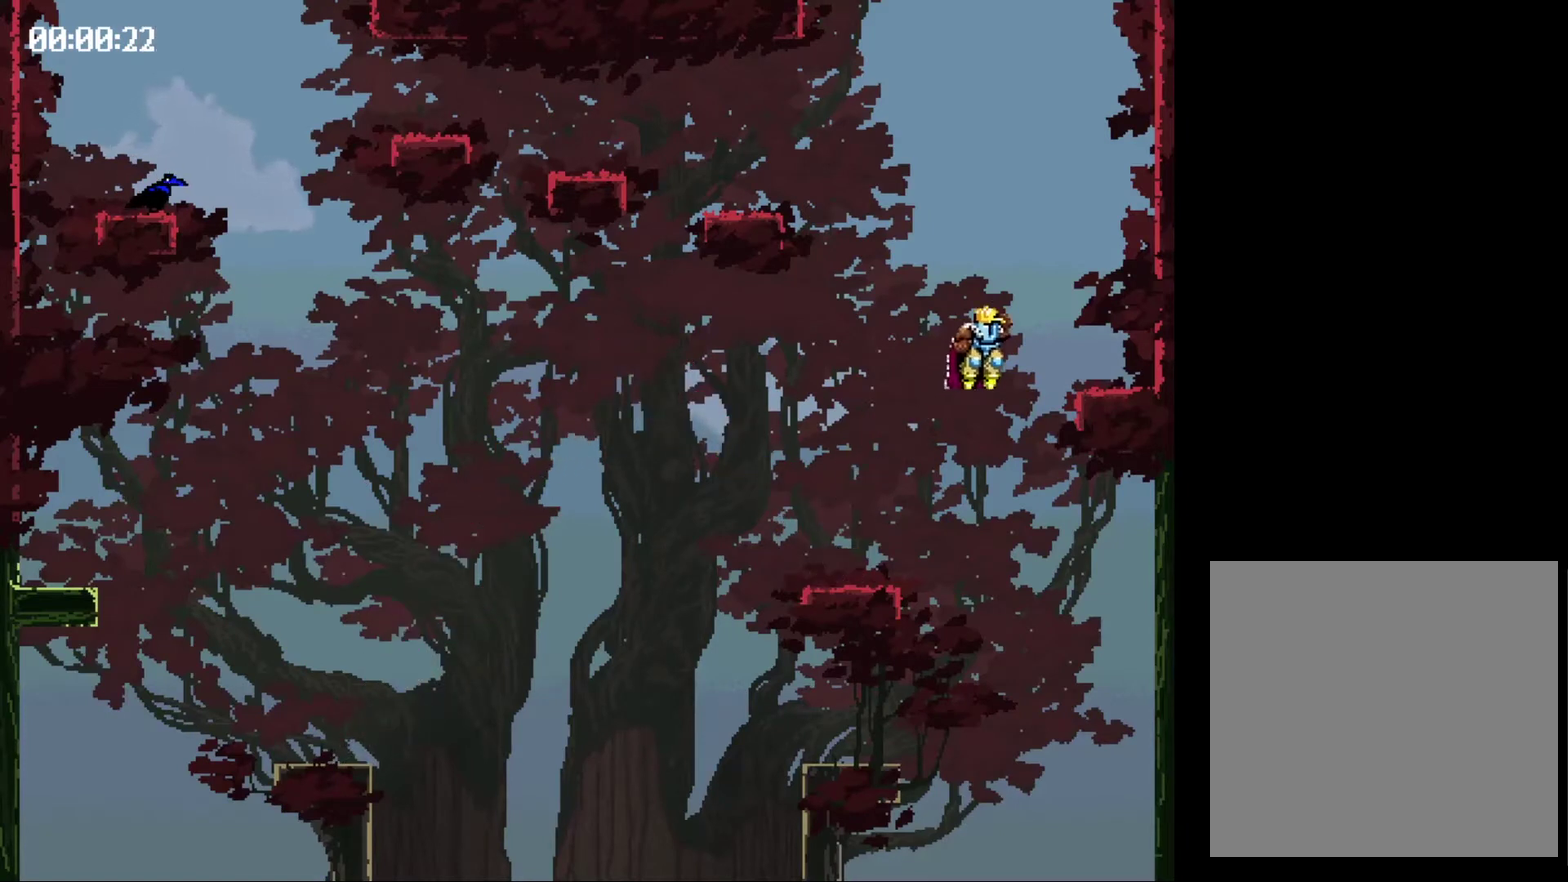
{"buttons": ["X", "DPAD_LEFT"], "events": [[167, "DPAD_LEFT", "down"], [167, "X", "down"]]}
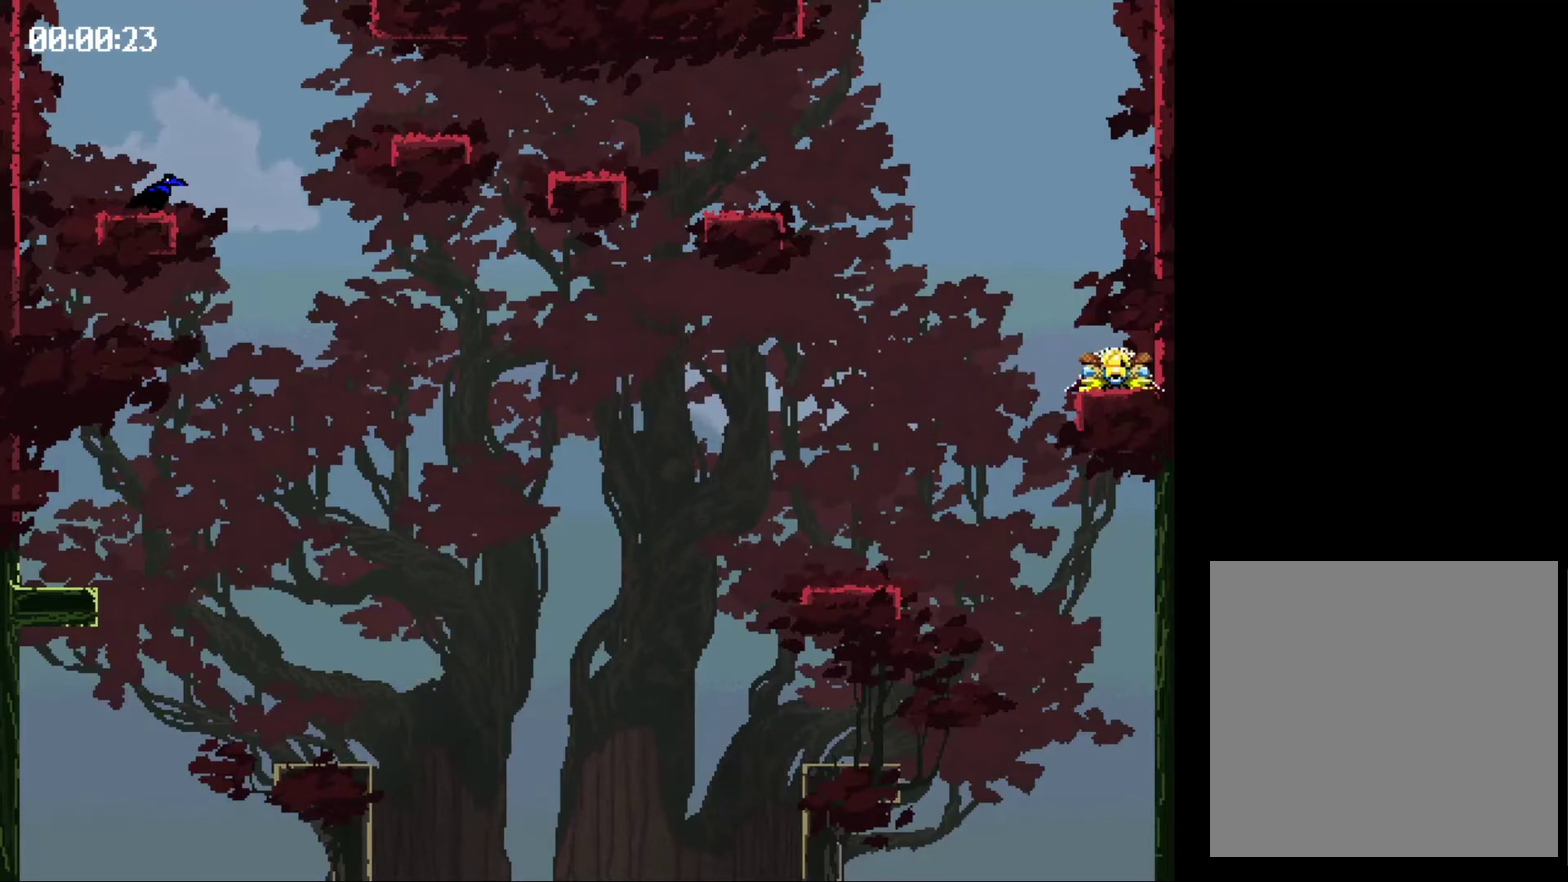
{"buttons": [], "events": [[233, "DPAD_LEFT", "up"], [233, "X", "up"]]}
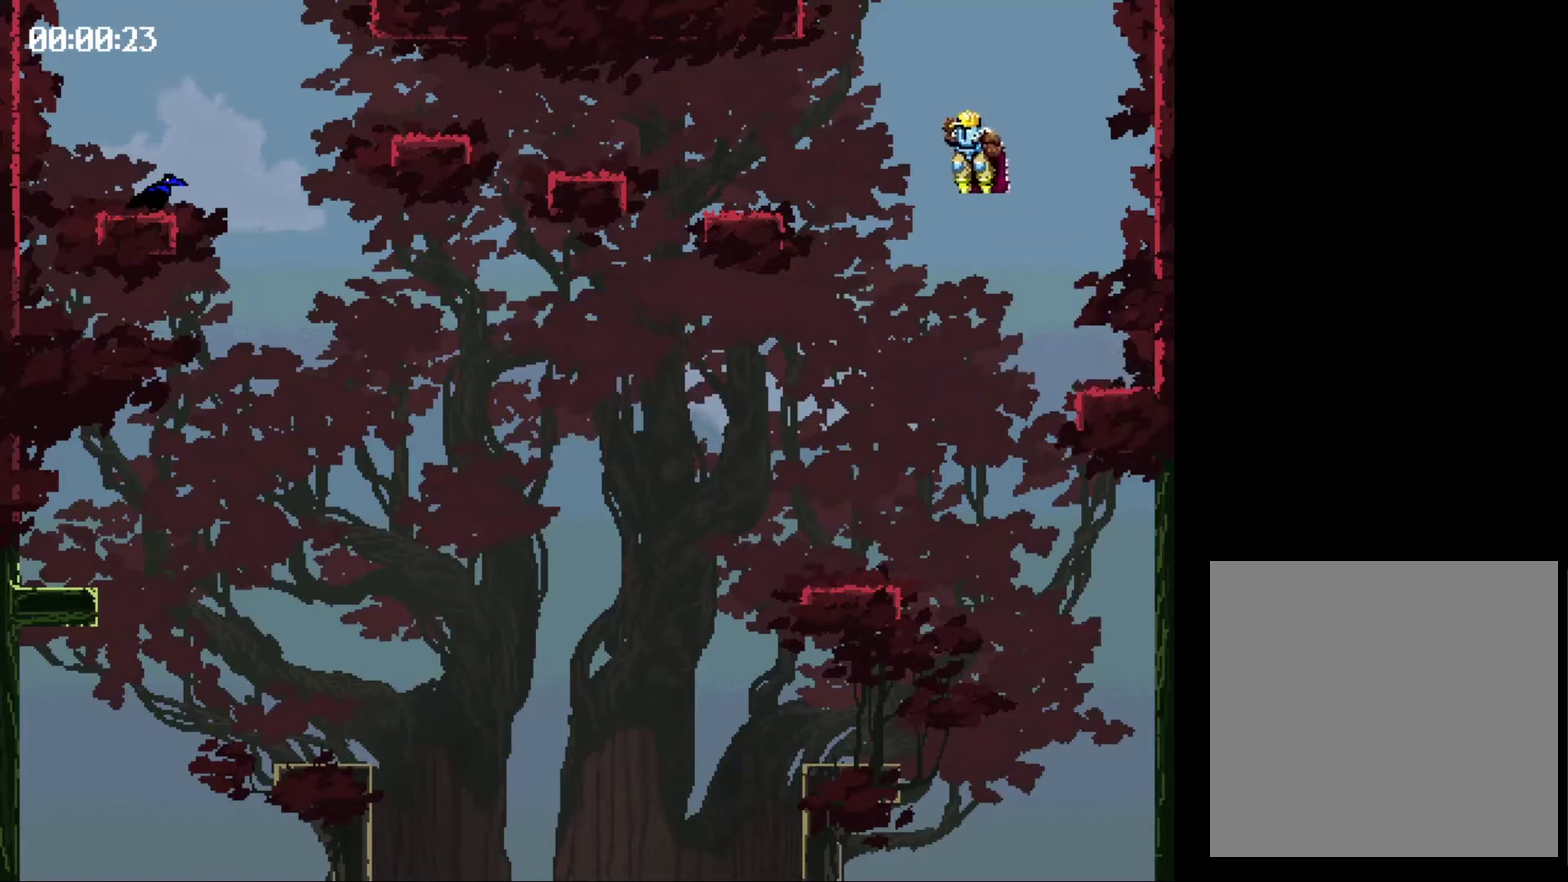
{"buttons": ["X", "DPAD_LEFT"], "events": [[333, "DPAD_LEFT", "down"], [333, "X", "down"]]}
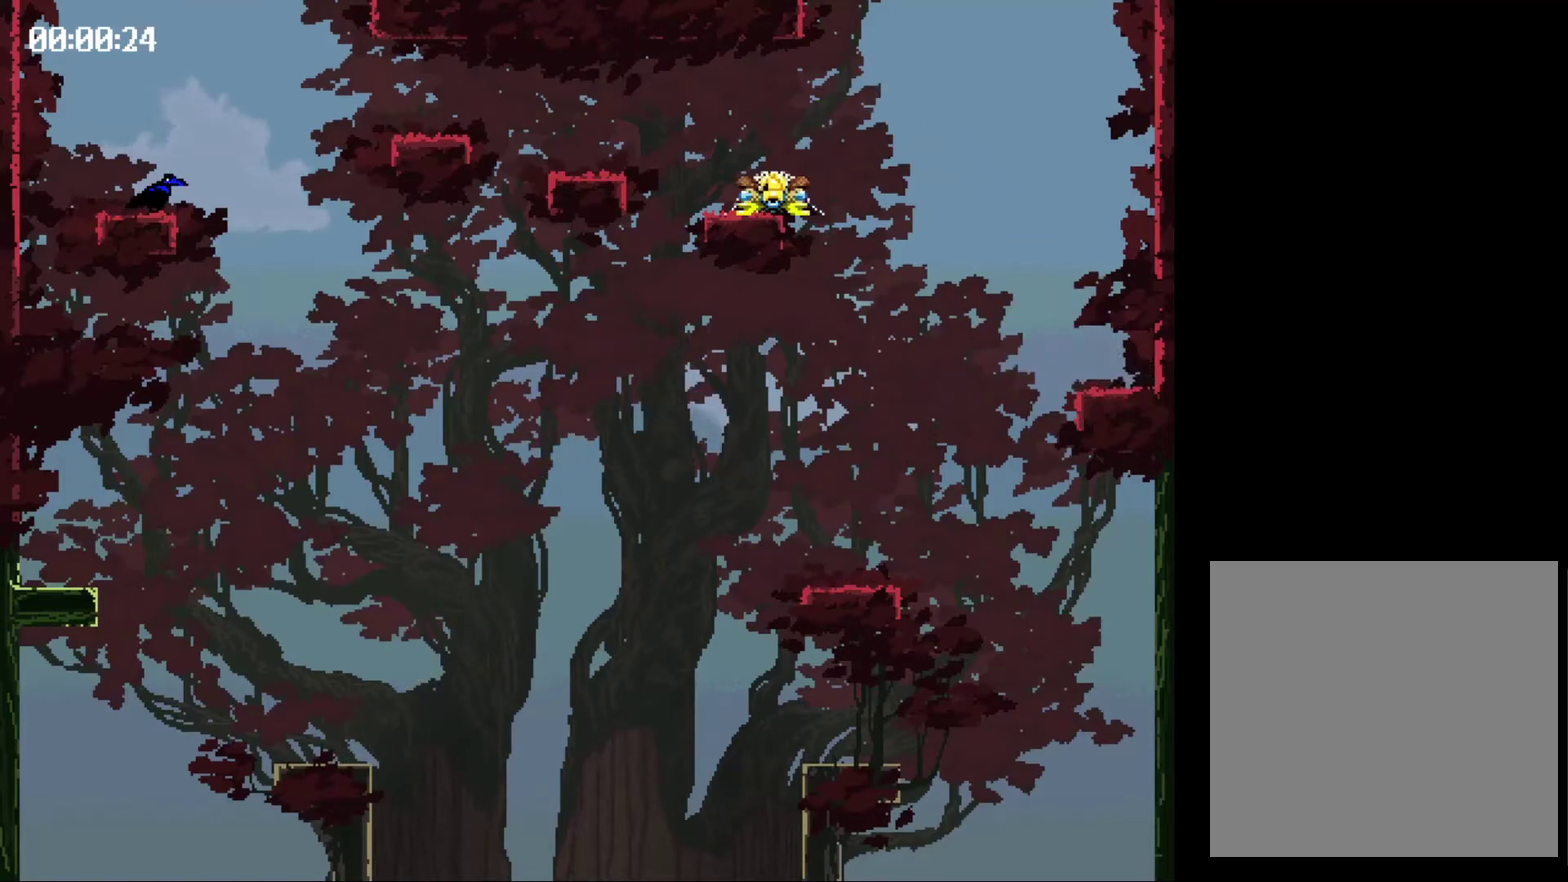
{"buttons": ["X", "DPAD_LEFT"], "events": [[133, "DPAD_LEFT", "up"], [133, "X", "up"], [433, "DPAD_LEFT", "down"], [433, "X", "down"]]}
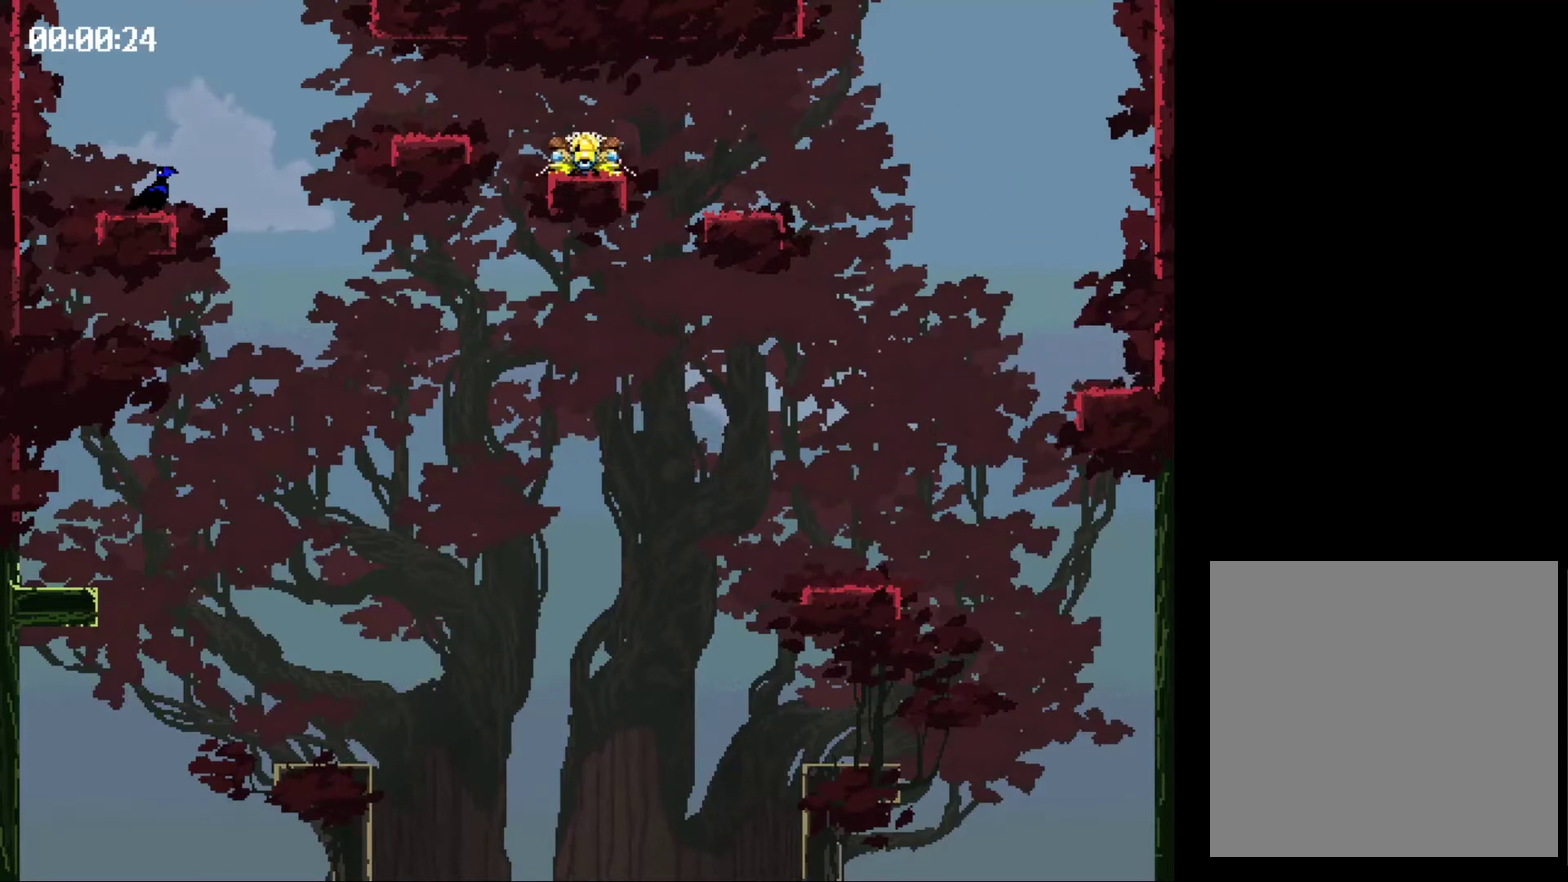
{"buttons": [], "events": [[233, "DPAD_LEFT", "up"], [233, "X", "up"]]}
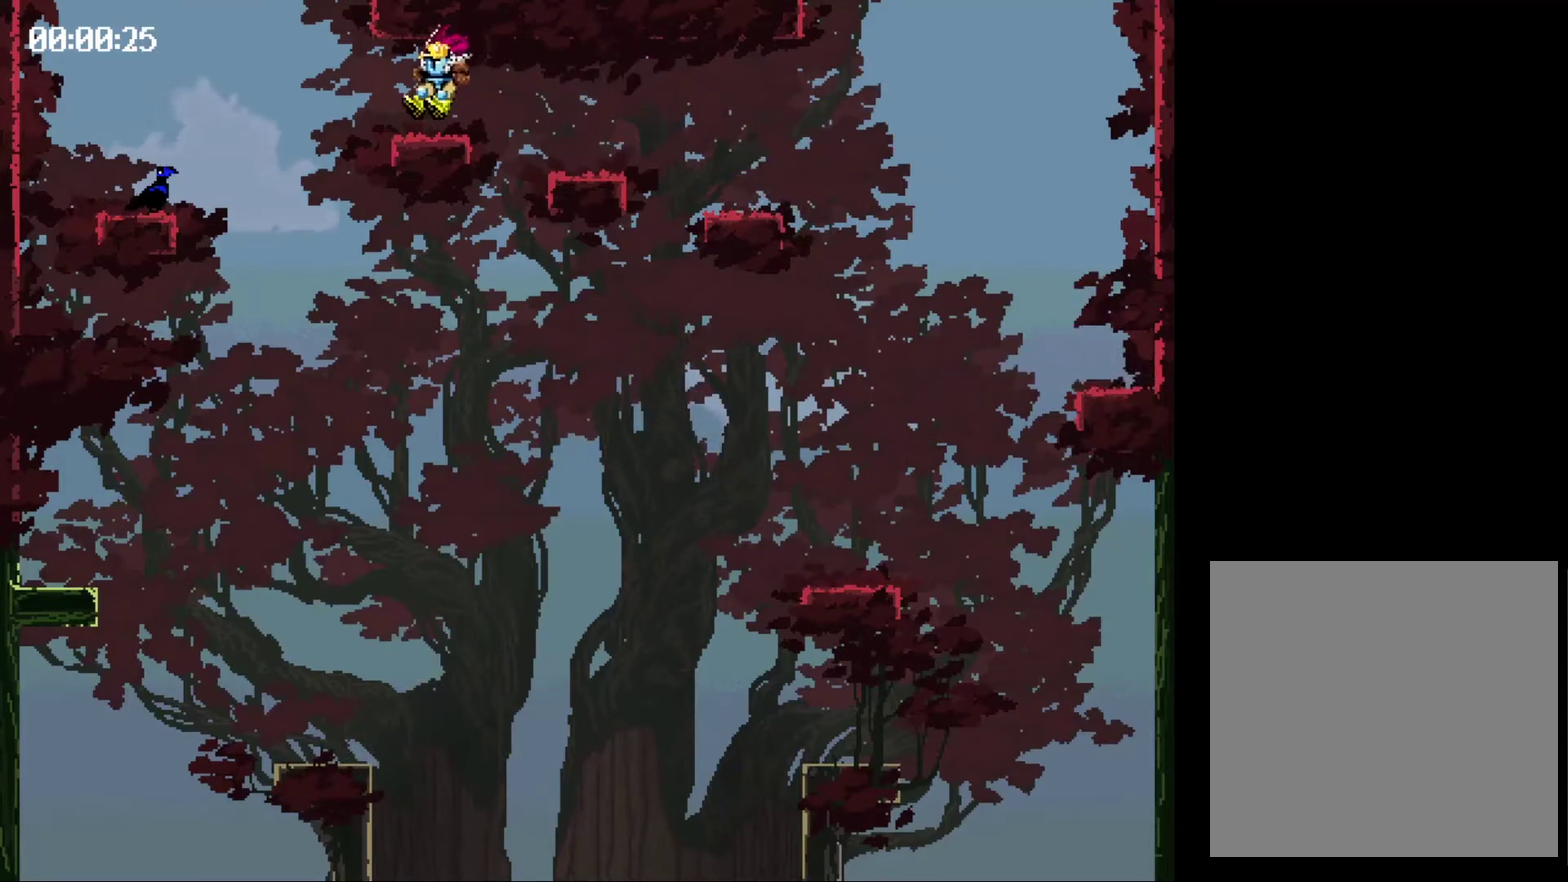
{"buttons": ["X", "DPAD_RIGHT"], "events": [[67, "DPAD_LEFT", "down"], [67, "X", "down"], [233, "DPAD_LEFT", "up"], [233, "X", "up"], [500, "DPAD_RIGHT", "down"], [500, "X", "down"]]}
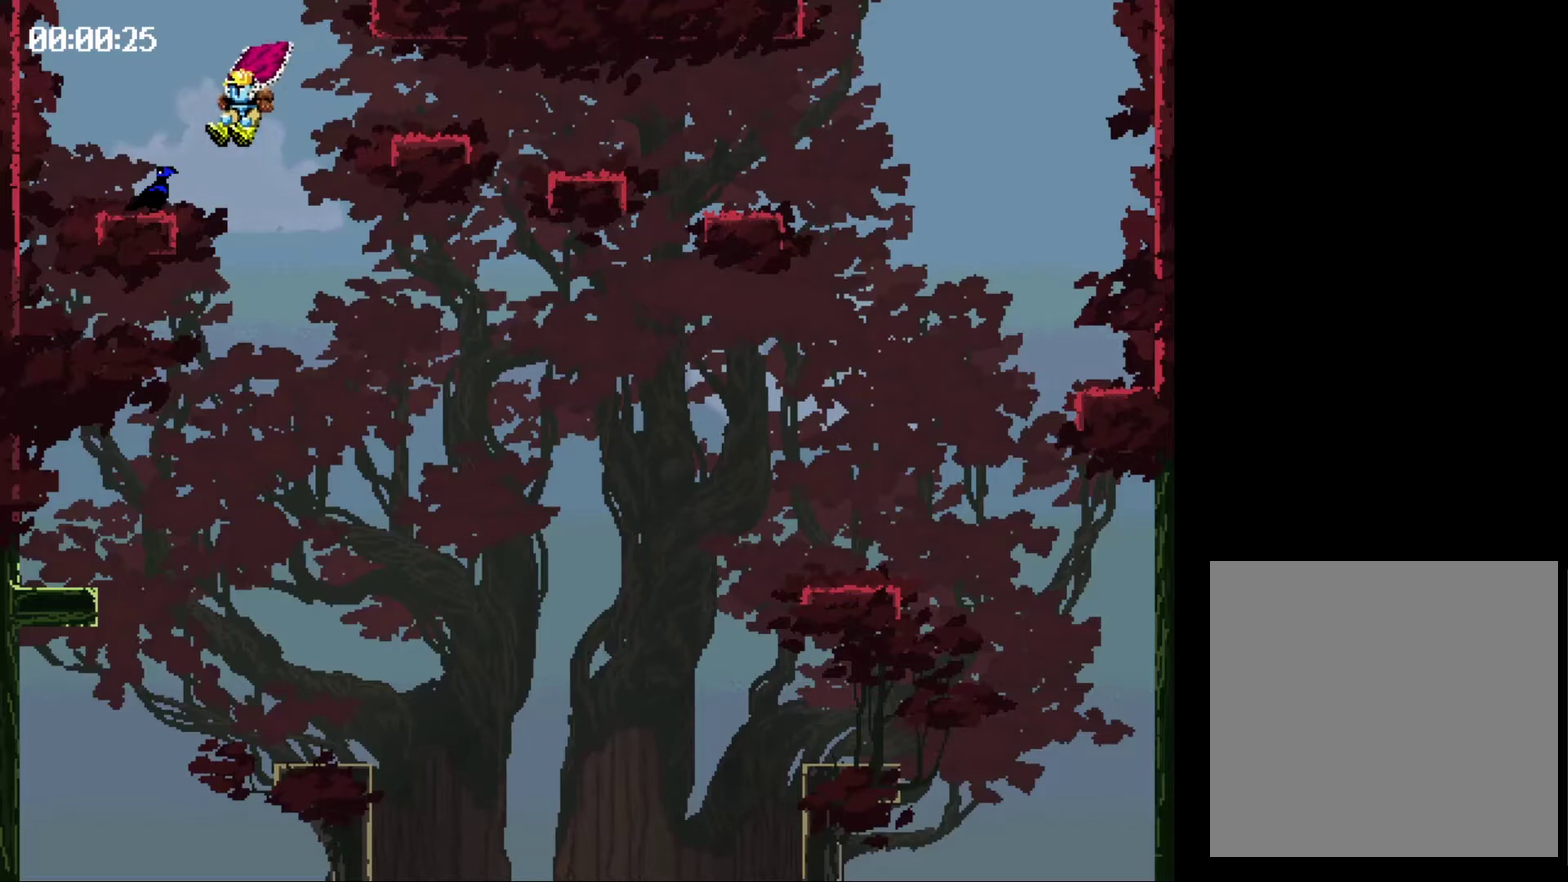
{"buttons": ["X", "DPAD_RIGHT"], "events": []}
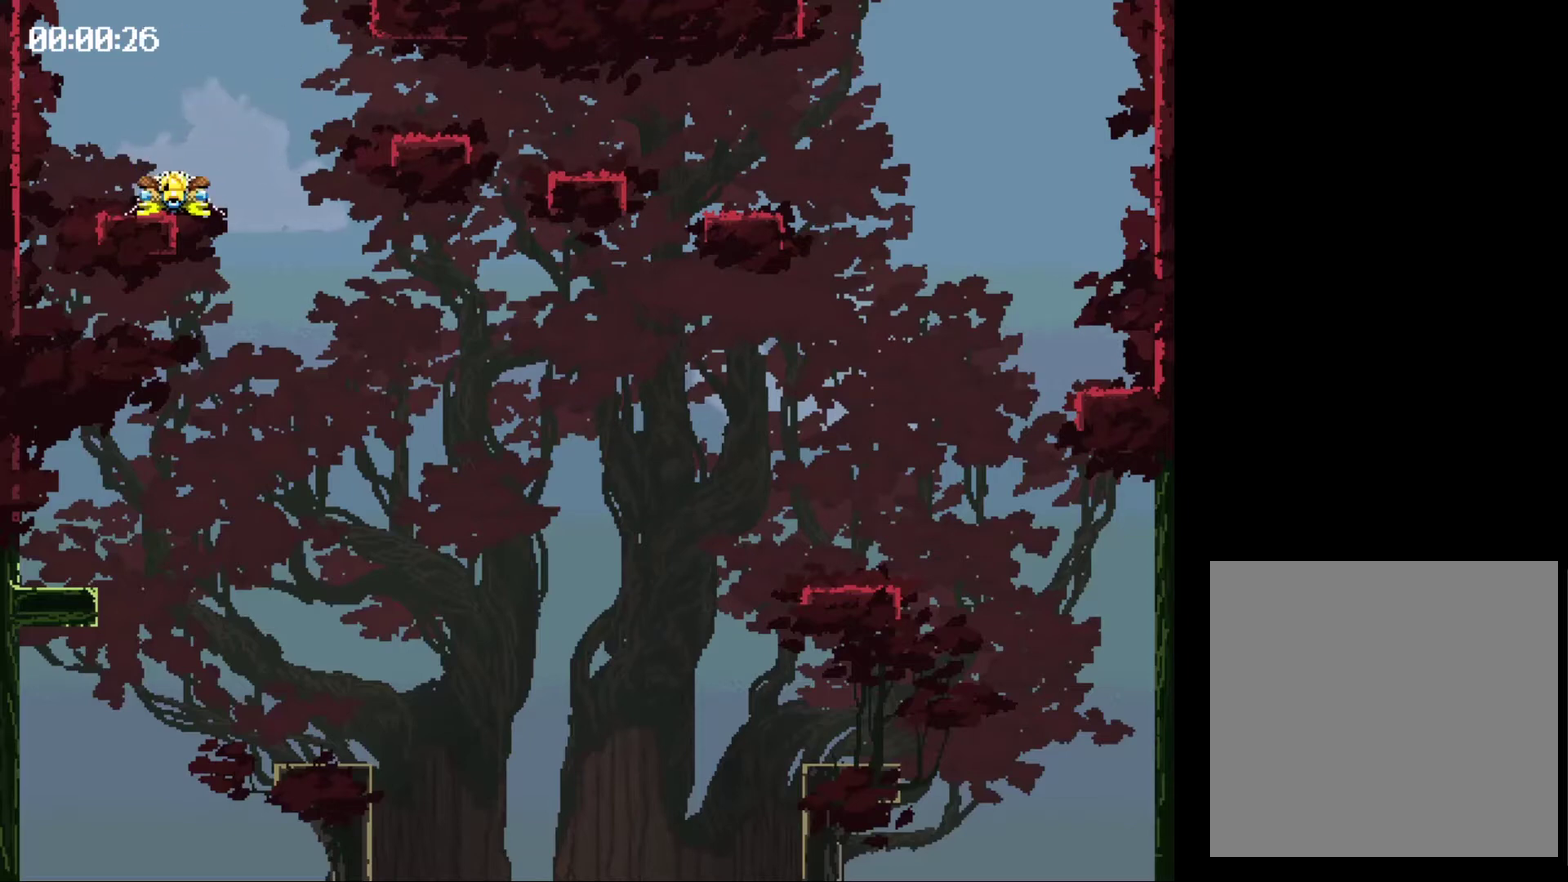
{"buttons": ["X", "DPAD_RIGHT"], "events": []}
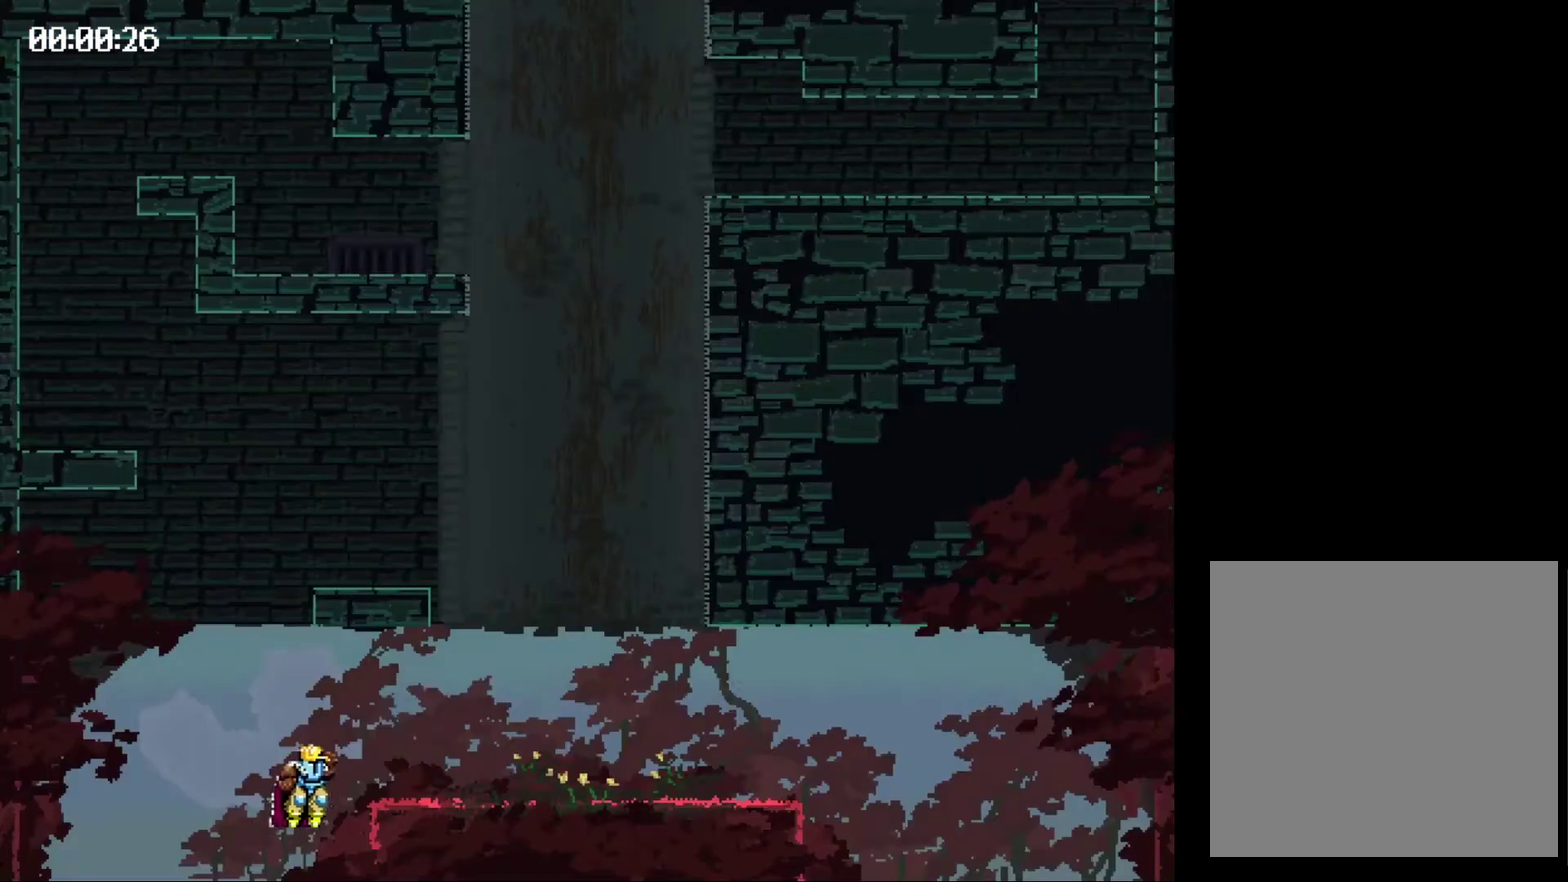
{"buttons": ["DPAD_RIGHT"], "events": [[33, "DPAD_RIGHT", "up"], [33, "X", "up"], [500, "DPAD_RIGHT", "down"]]}
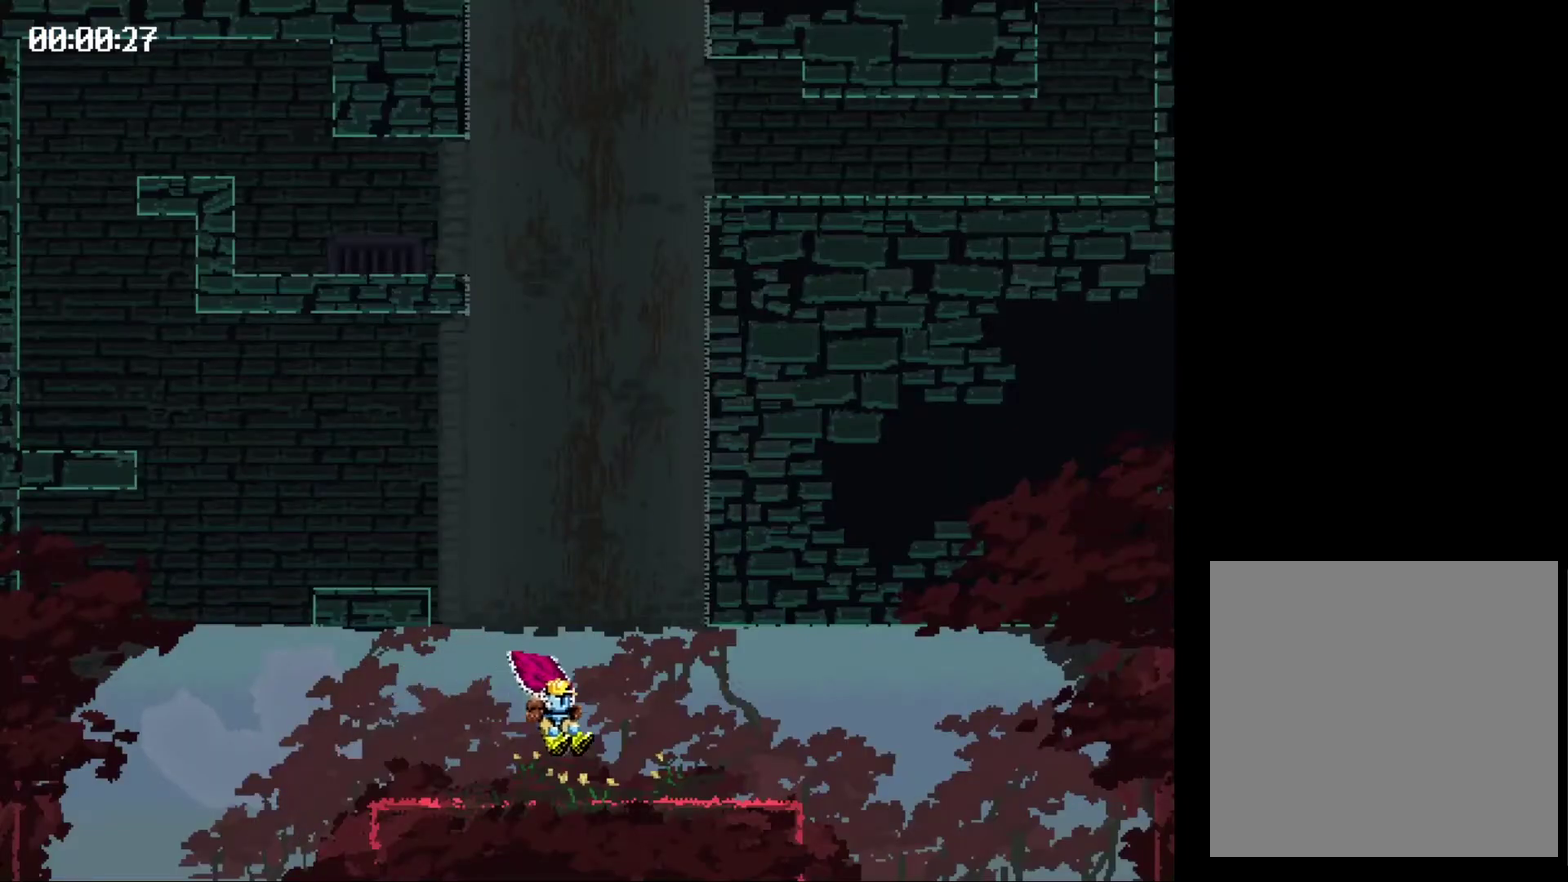
{"buttons": ["X", "DPAD_LEFT"], "events": [[33, "X", "down"], [200, "DPAD_RIGHT", "up"], [200, "X", "up"], [333, "DPAD_LEFT", "down"], [367, "X", "down"]]}
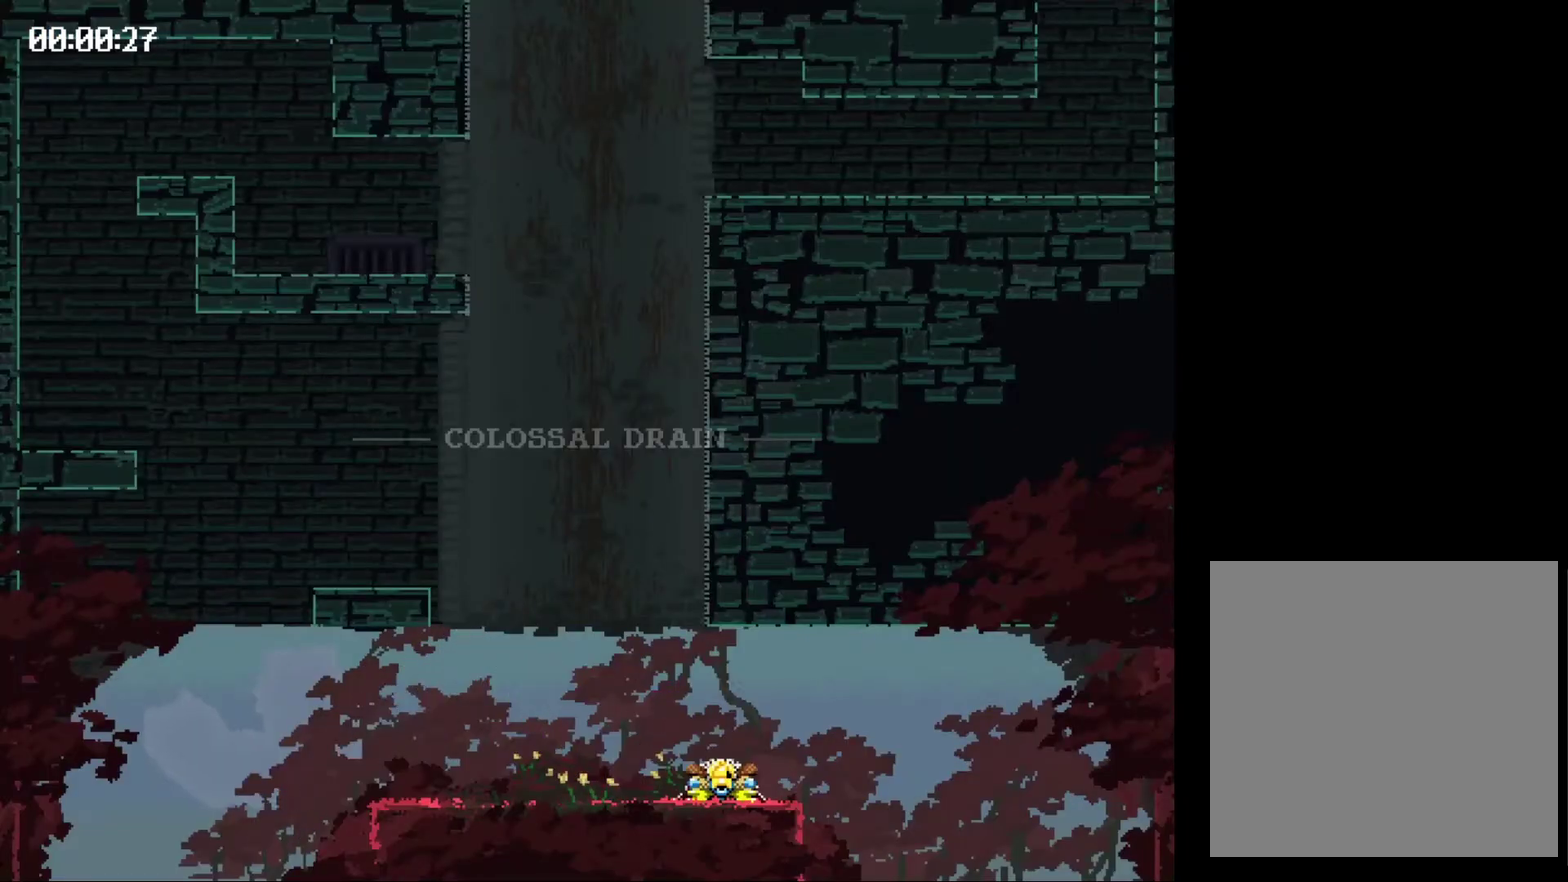
{"buttons": [], "events": [[400, "DPAD_LEFT", "up"], [400, "X", "up"]]}
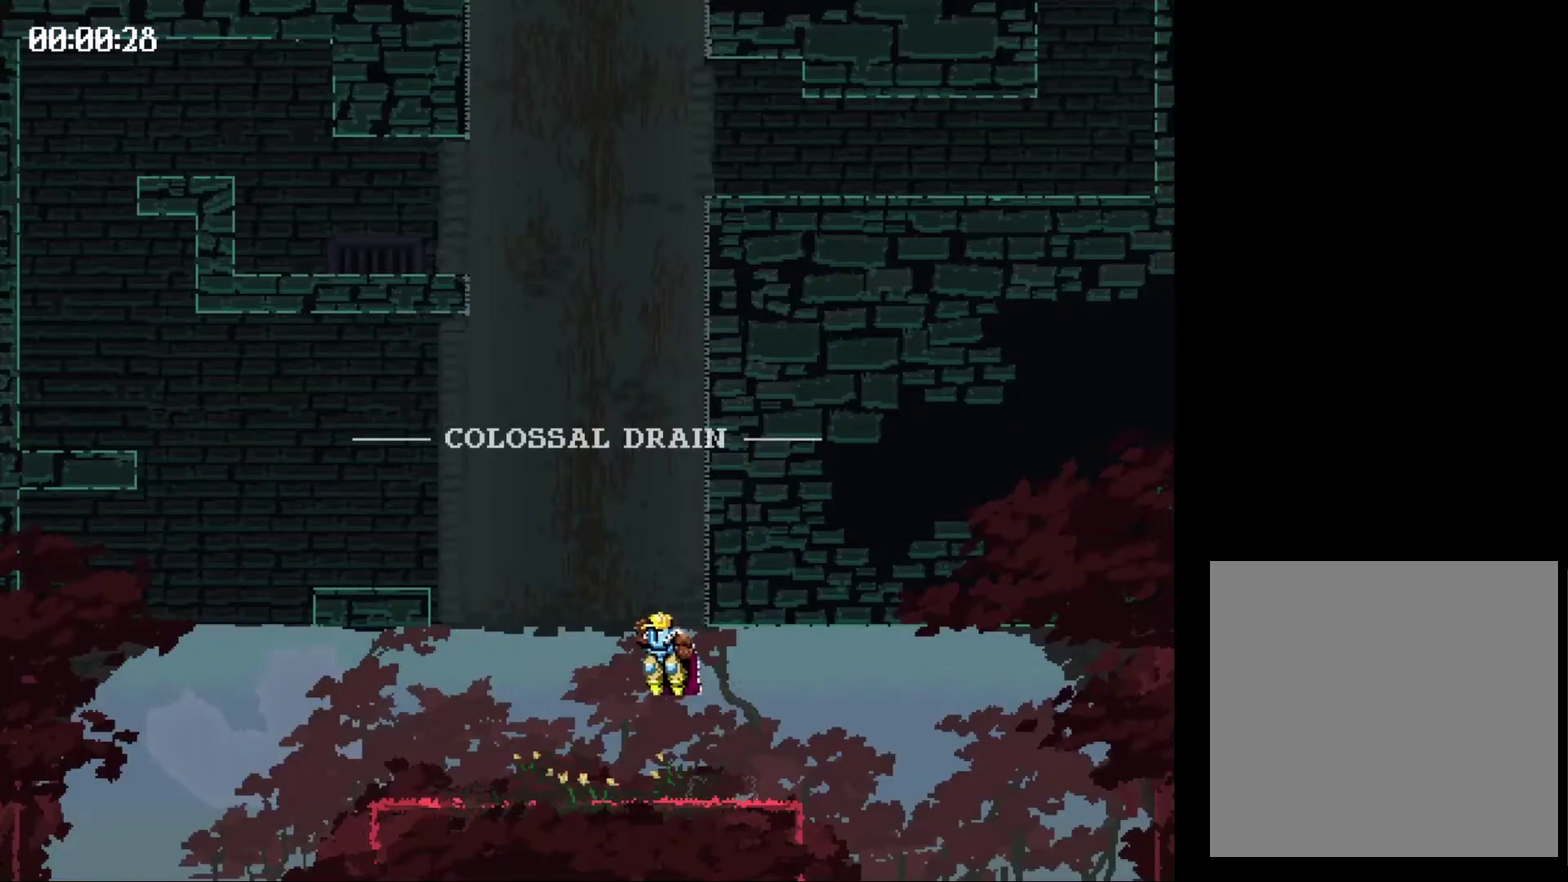
{"buttons": ["X", "DPAD_LEFT"], "events": [[467, "DPAD_LEFT", "down"], [467, "X", "down"]]}
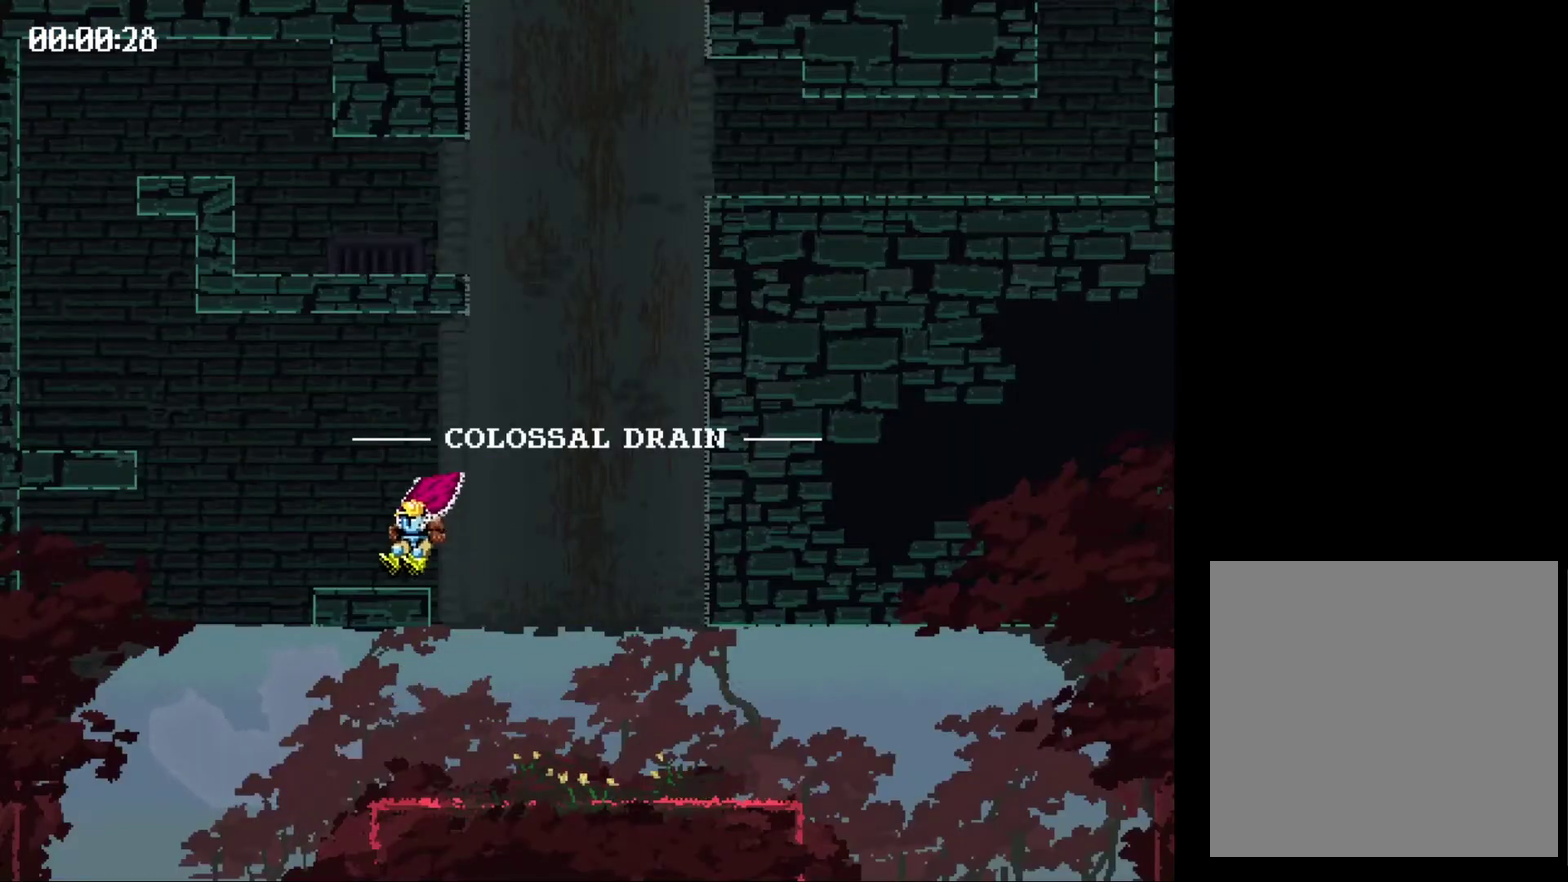
{"buttons": [], "events": [[433, "DPAD_LEFT", "up"], [433, "X", "up"]]}
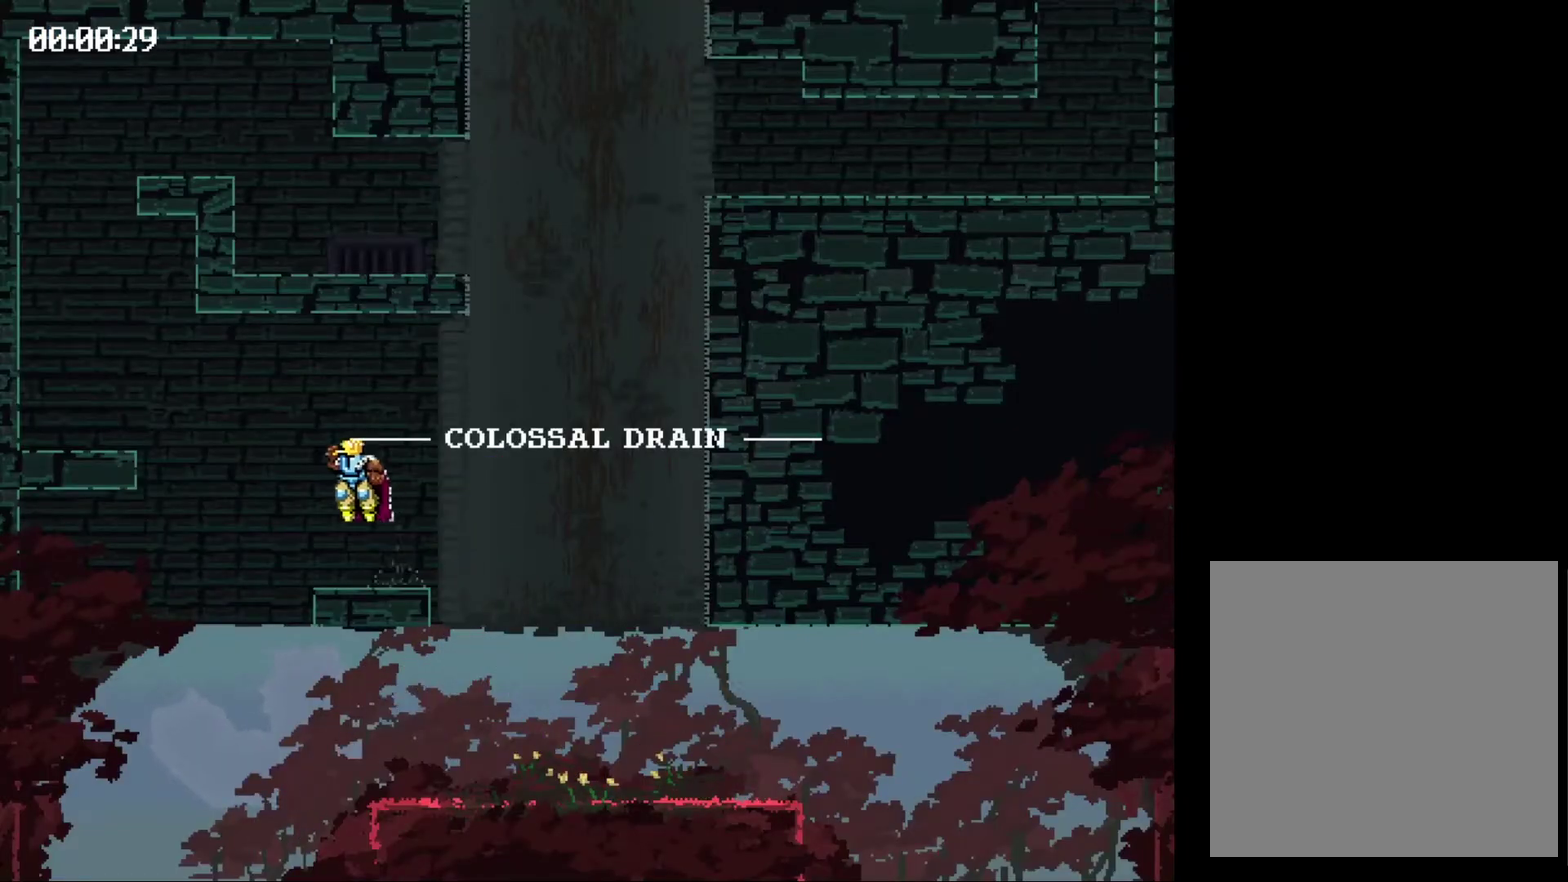
{"buttons": ["X", "DPAD_LEFT"], "events": [[267, "DPAD_LEFT", "down"], [300, "X", "down"]]}
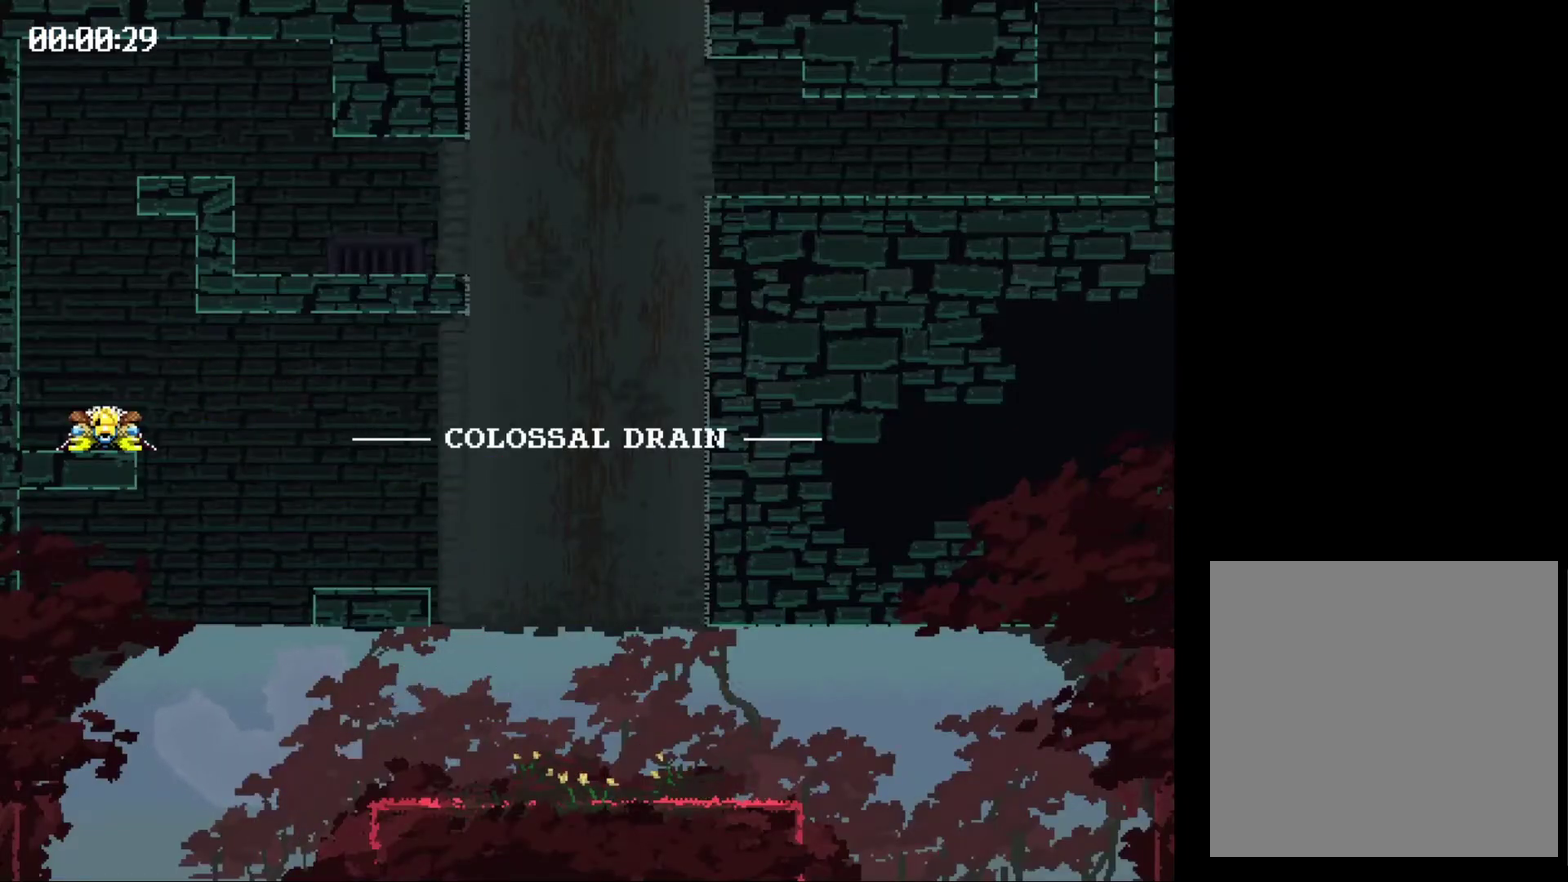
{"buttons": ["X", "DPAD_LEFT"], "events": []}
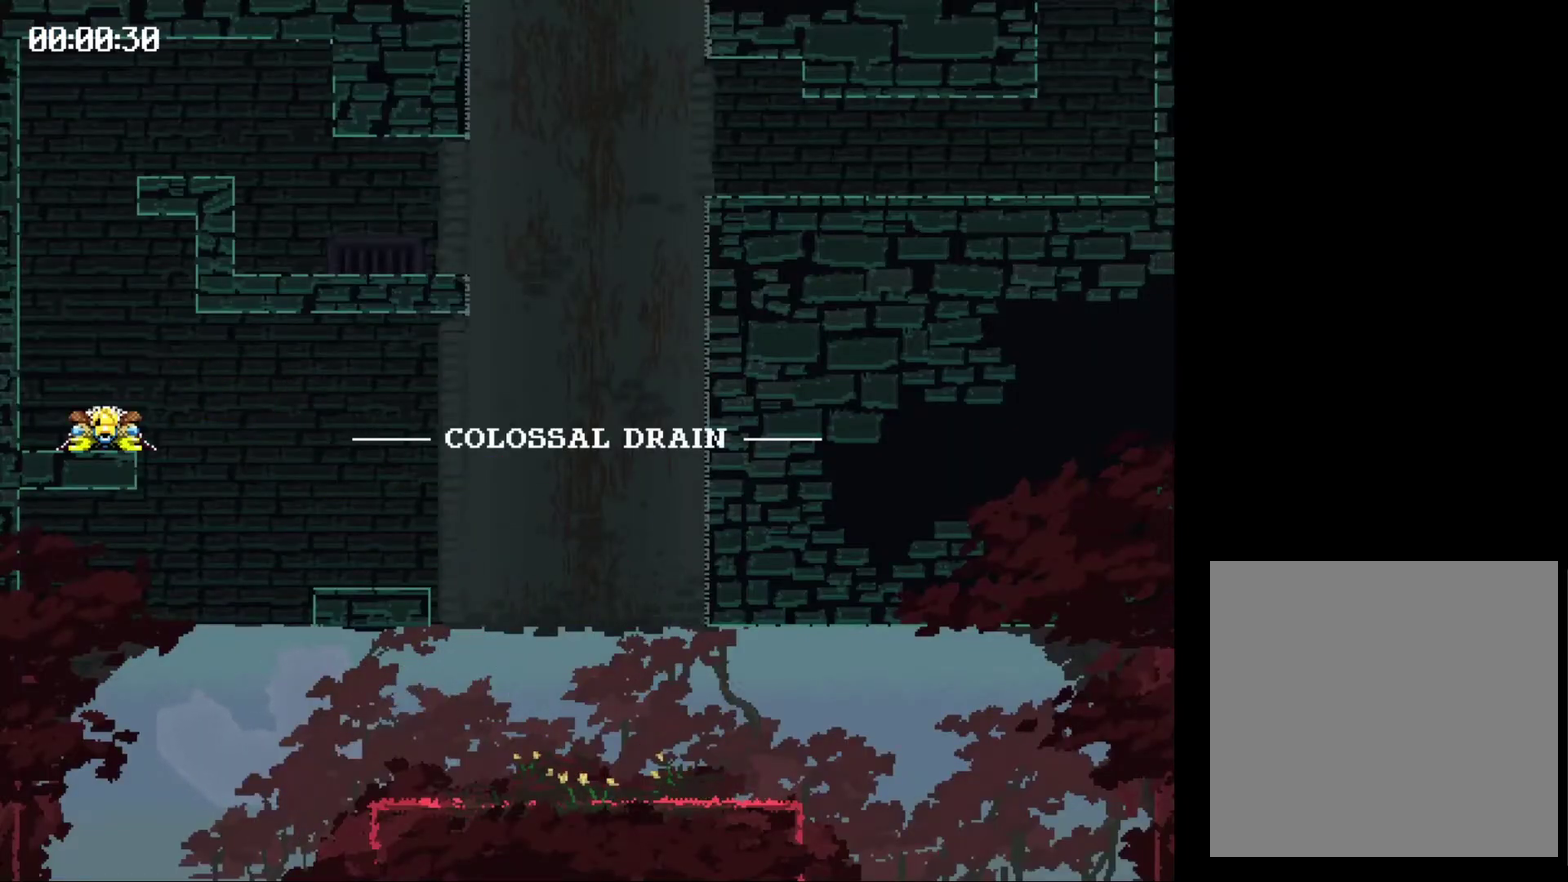
{"buttons": [], "events": [[433, "DPAD_LEFT", "up"], [433, "X", "up"]]}
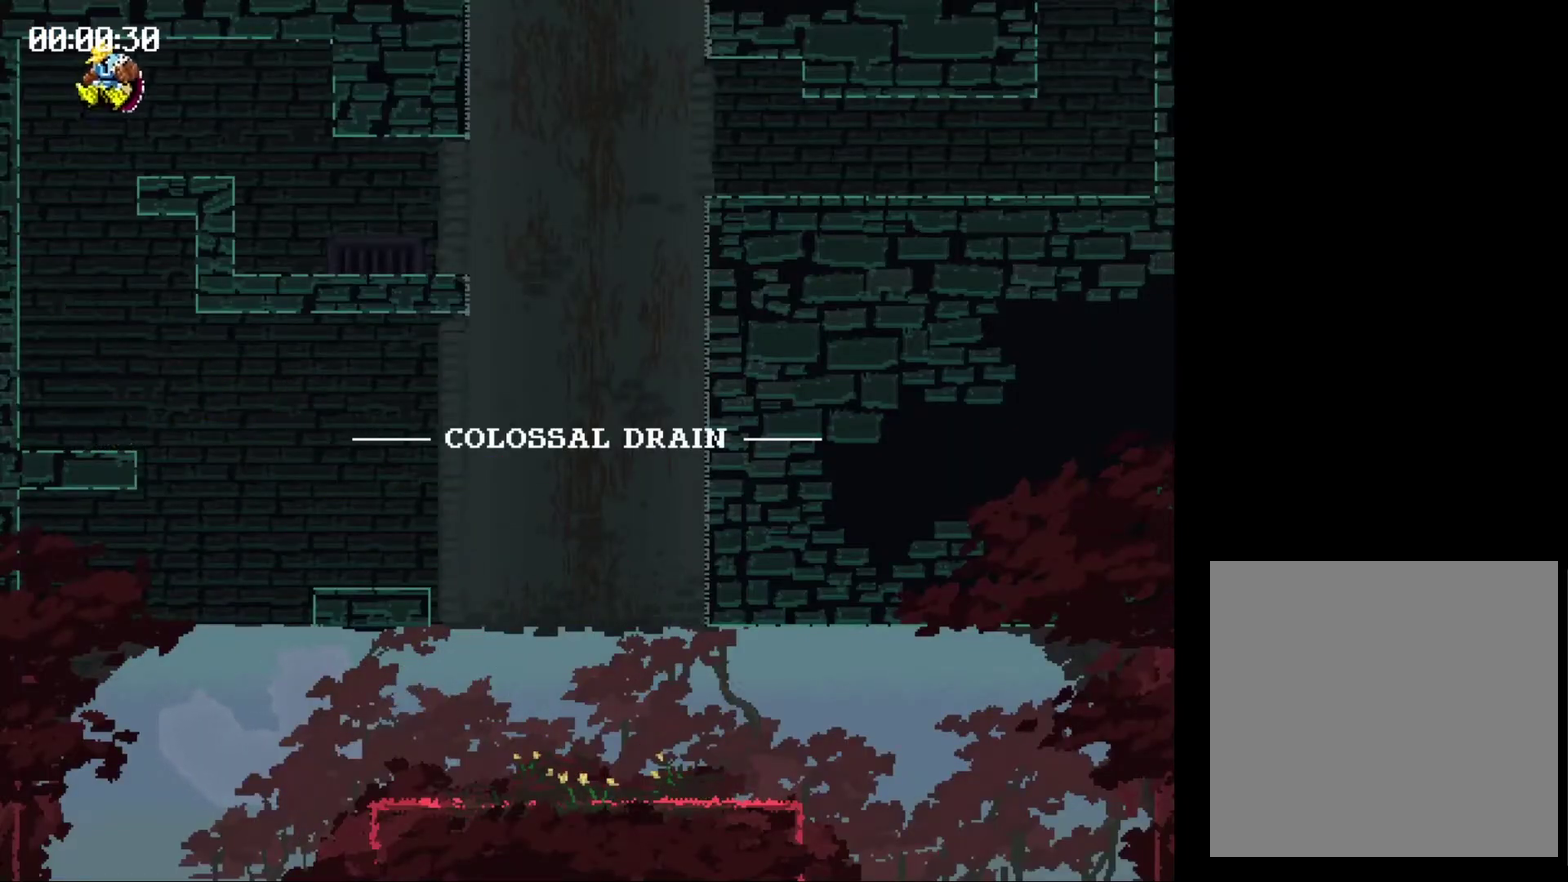
{"buttons": [], "events": [[267, "DPAD_RIGHT", "down"], [300, "X", "down"], [400, "DPAD_RIGHT", "up"], [400, "X", "up"]]}
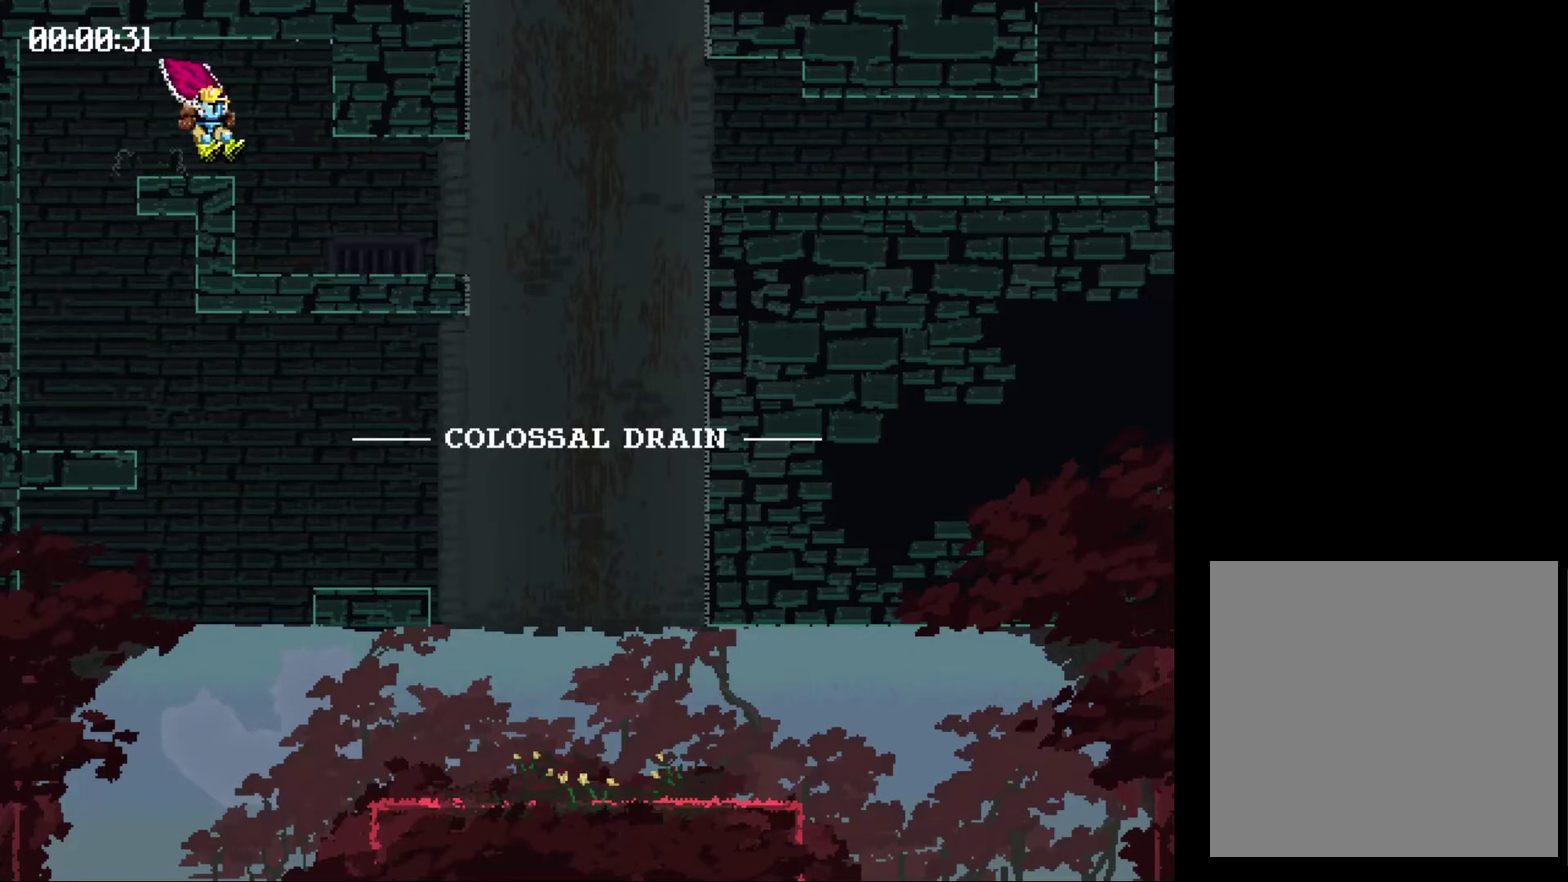
{"buttons": [], "events": [[300, "DPAD_RIGHT", "down"], [300, "X", "down"], [400, "DPAD_RIGHT", "up"], [400, "X", "up"]]}
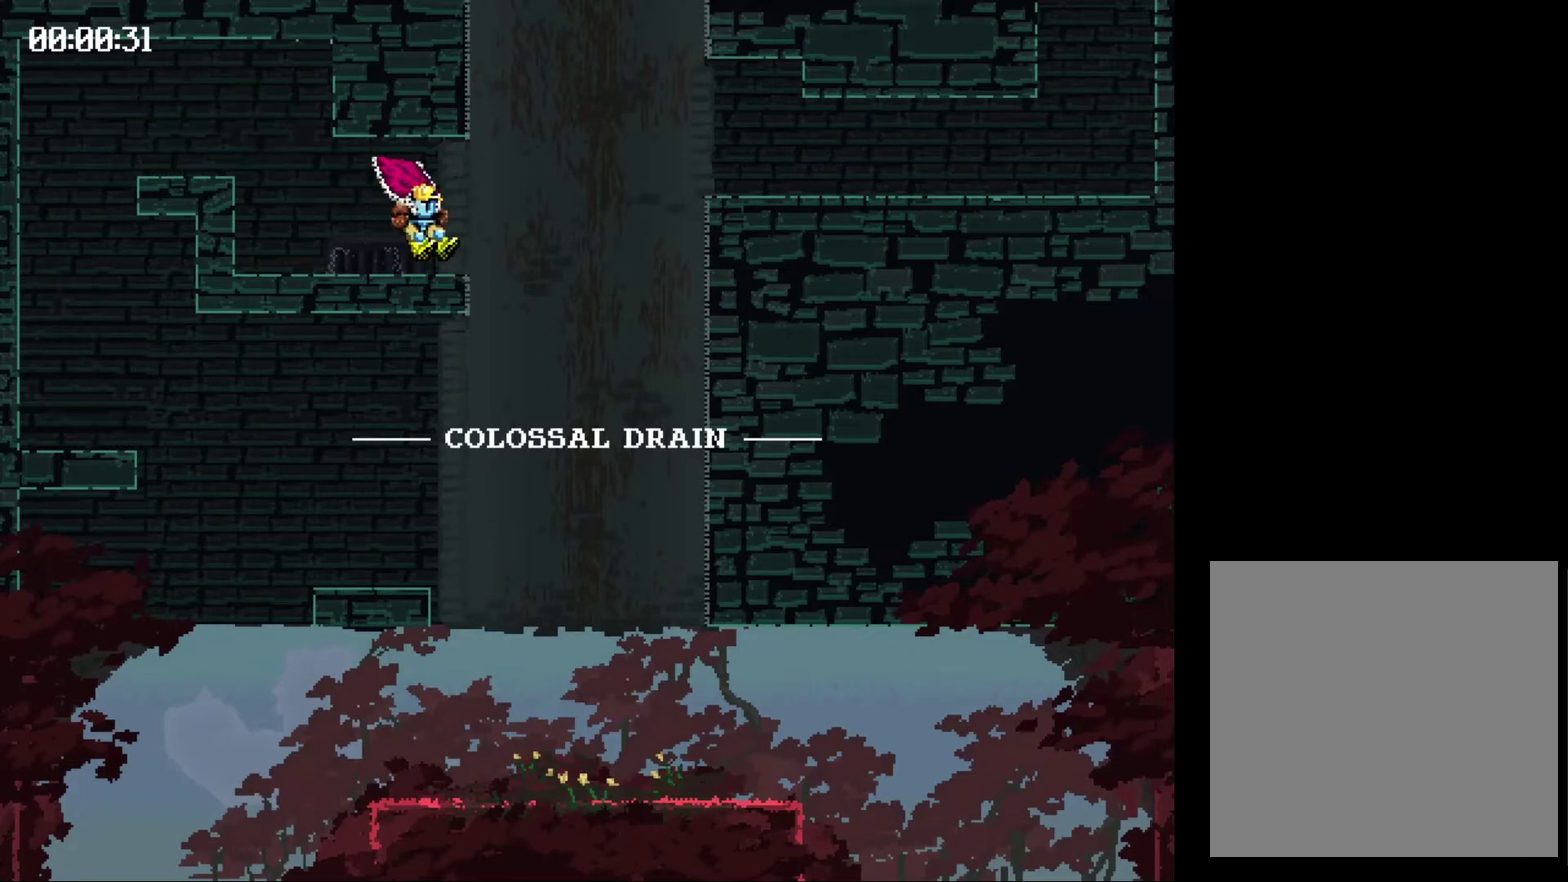
{"buttons": [], "events": [[67, "DPAD_RIGHT", "down"], [67, "X", "down"], [433, "DPAD_RIGHT", "up"], [433, "X", "up"]]}
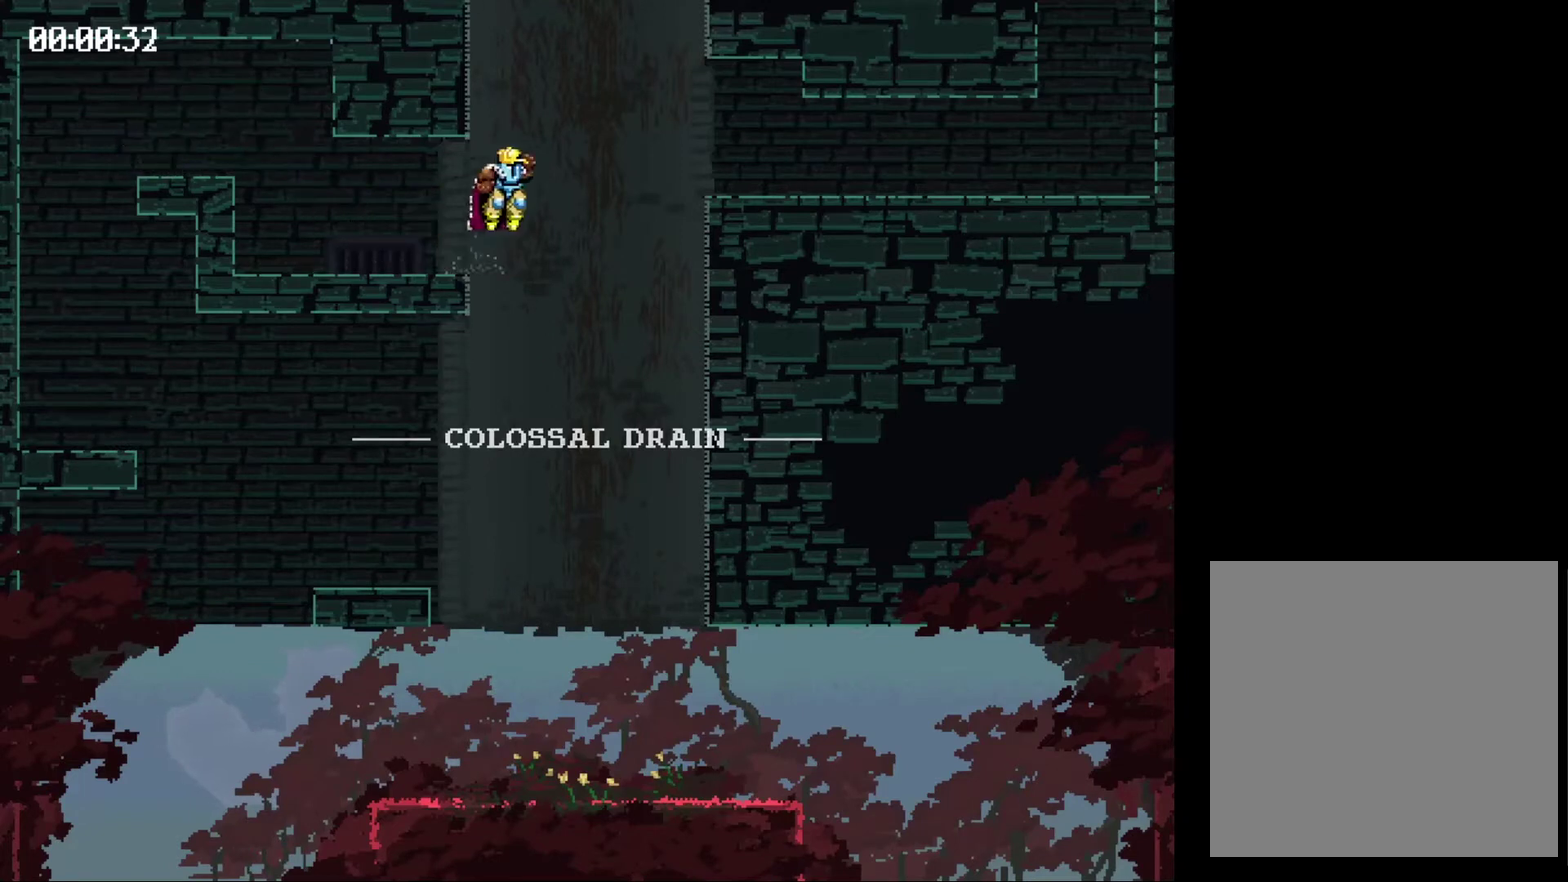
{"buttons": ["DPAD_RIGHT"], "events": [[267, "DPAD_RIGHT", "down"], [433, "X", "down"], [500, "X", "up"]]}
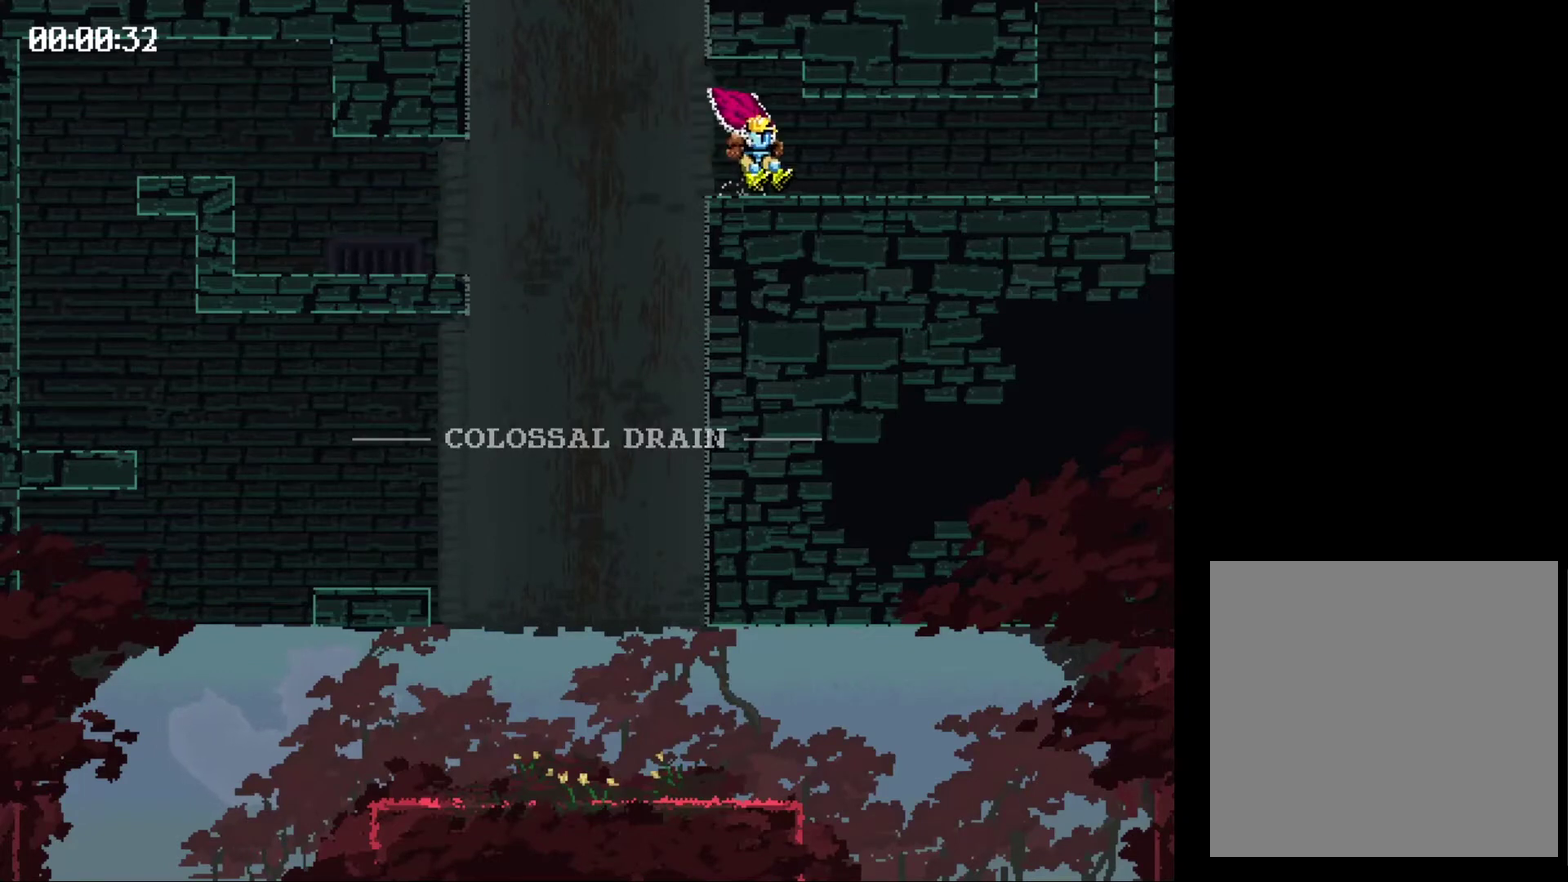
{"buttons": ["X", "DPAD_RIGHT"], "events": [[67, "X", "down"], [100, "X", "up"], [267, "X", "down"], [300, "X", "up"], [400, "X", "down"], [433, "X", "up"], [500, "X", "down"]]}